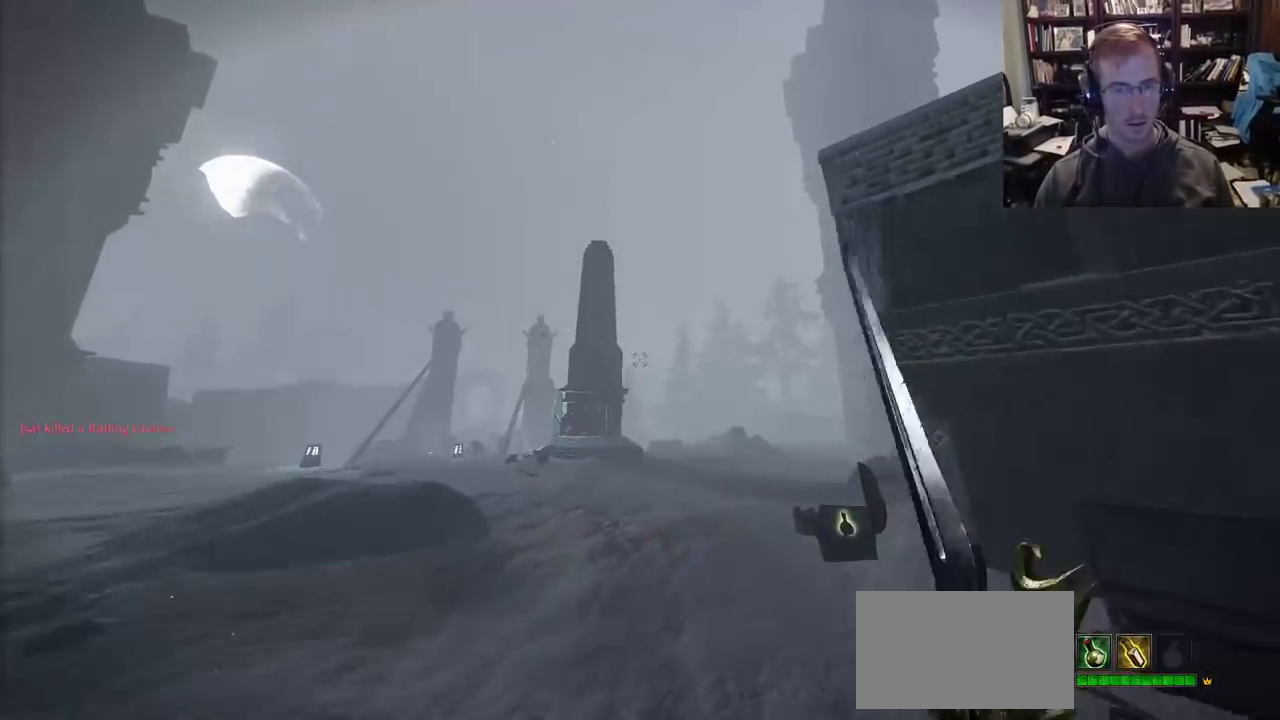
Gameplay with keyboard and mouse; each line is a JSON object with the keys and mouse buttons held at the frame after it. "events" lists presses ("down") and releases ("up") of "1", "2", "3", "4", "5", "a", "alt", "c", "caps_lock", "ctrl", "d", "e", "f", "g", "q", "r", "s", "shift", "space", "t", "tab", "v", "w", "x", "z", "mouse_left" and "mouse_right" between this image and that frame as [ms after this image, input, new state], when the widget could be followed in between. "mouse_left", "mouse_right" = the "left", "right" buttons of the "mouse" list. No other keys are recorded. Not read: mouse_move mouse_wheel.
{"keys": ["r", "s"], "mouse": [], "events": [[17, "q", "down"], [167, "q", "up"], [217, "r", "down"], [250, "w", "up"], [350, "s", "down"]]}
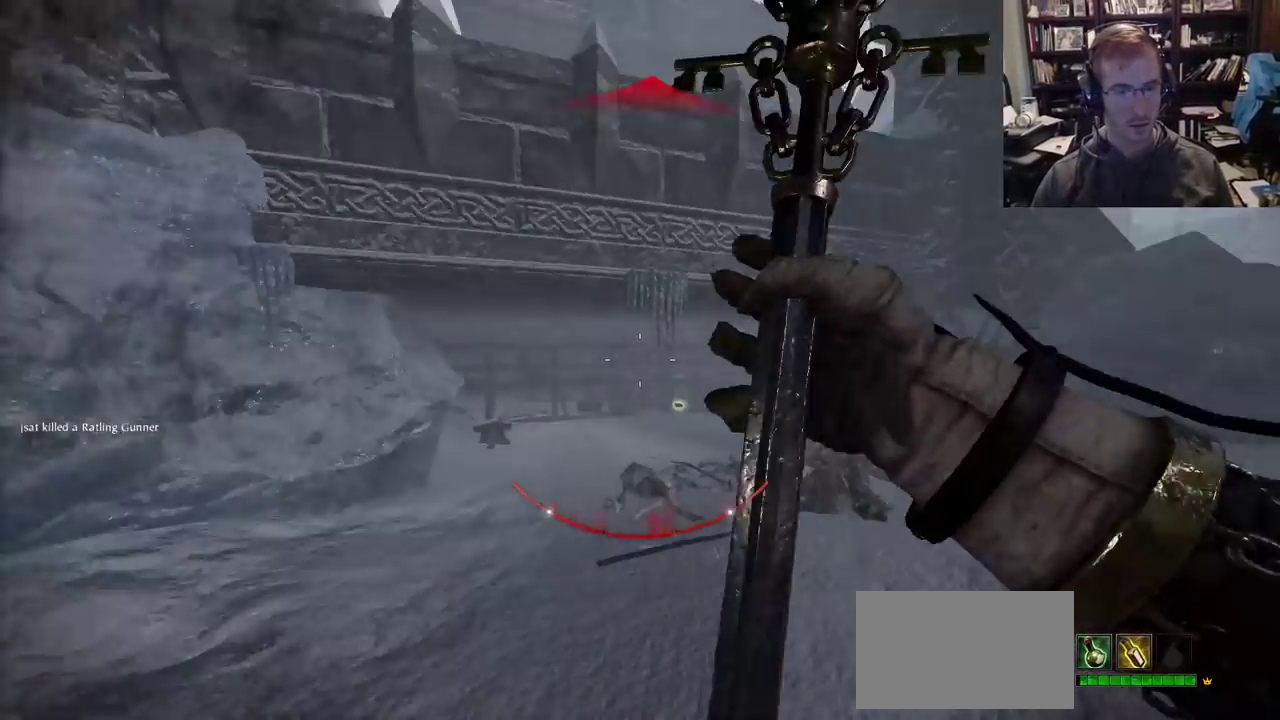
{"keys": ["a", "r"], "mouse": [], "events": [[267, "s", "up"], [367, "a", "down"]]}
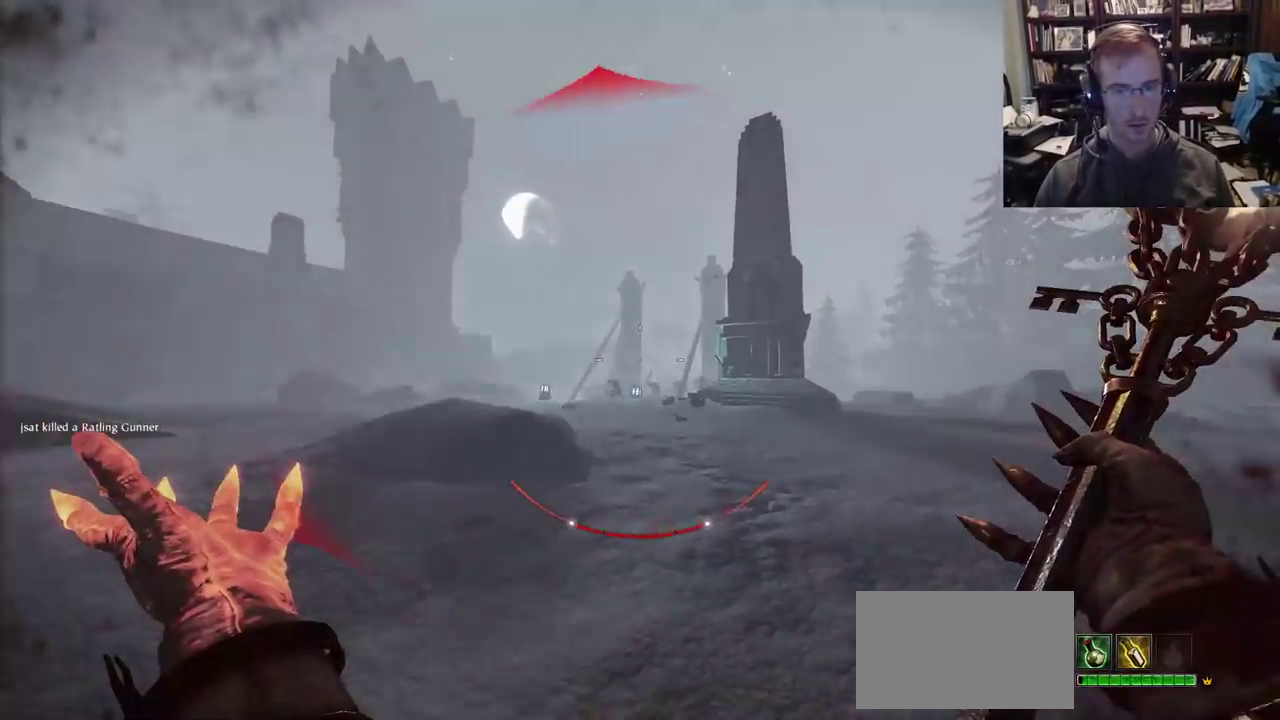
{"keys": ["a"], "mouse": ["right"], "events": [[383, "mouse_right", "down"], [383, "r", "up"]]}
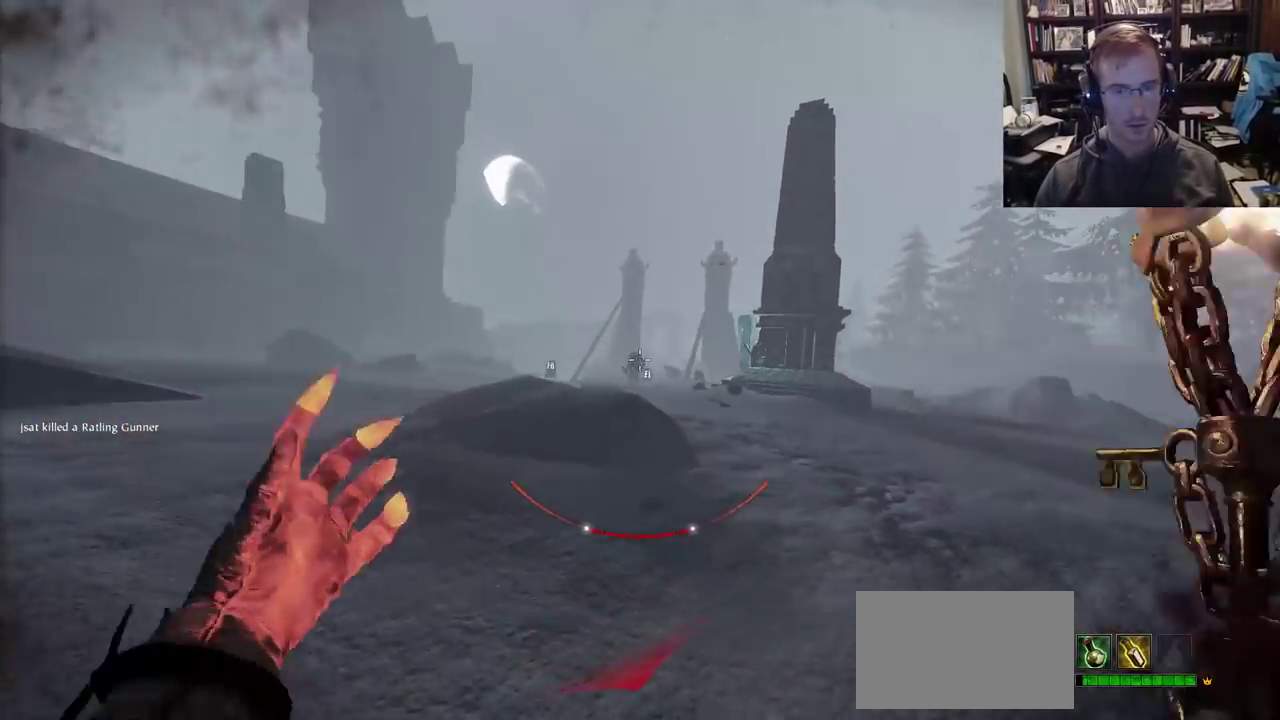
{"keys": ["s"], "mouse": ["left", "right"], "events": [[217, "s", "down"], [300, "a", "up"], [483, "mouse_left", "down"]]}
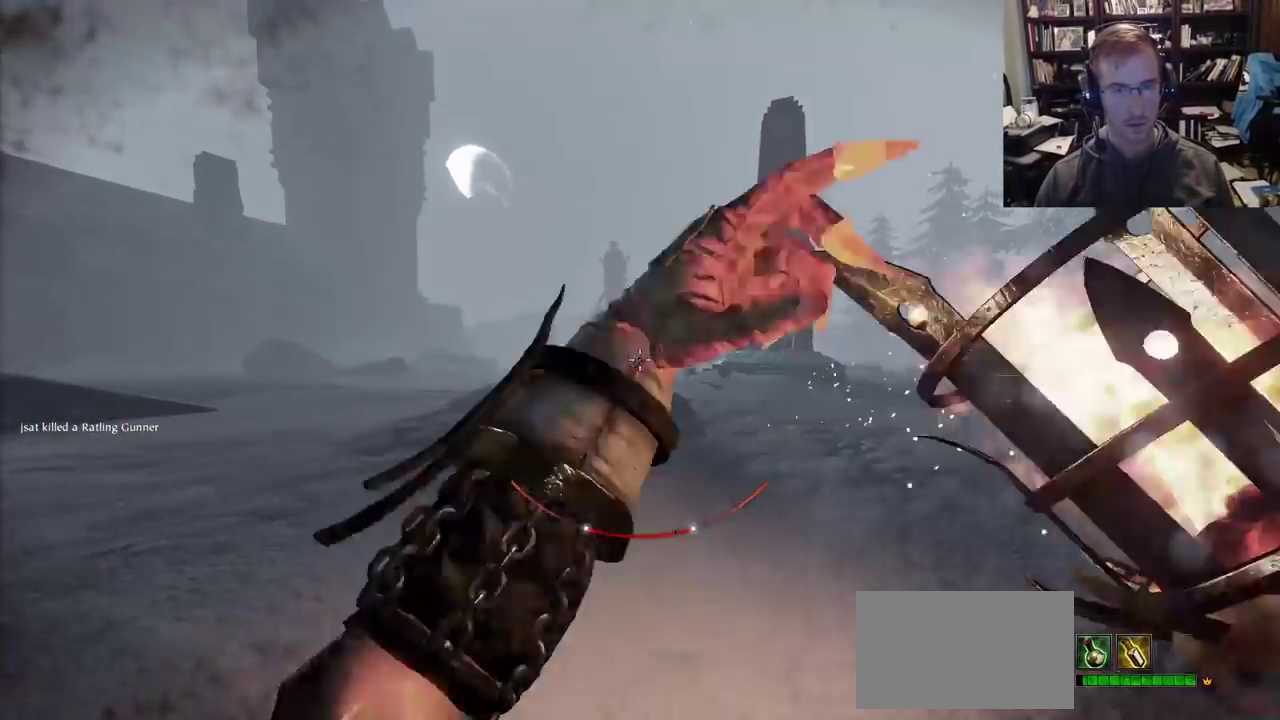
{"keys": ["a", "w"], "mouse": ["right"], "events": [[133, "mouse_left", "up"], [183, "a", "down"], [183, "s", "up"], [417, "w", "down"]]}
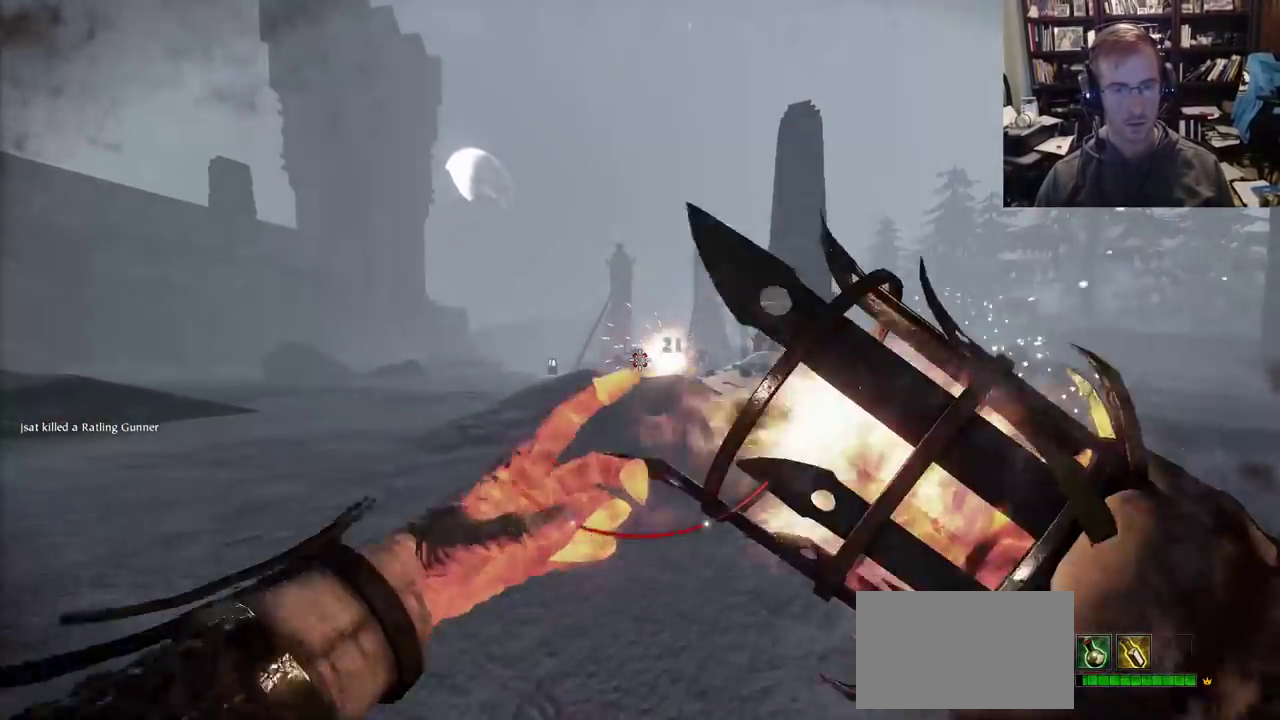
{"keys": ["s"], "mouse": ["left", "right"], "events": [[17, "a", "up"], [200, "w", "up"], [283, "mouse_left", "down"], [333, "s", "down"]]}
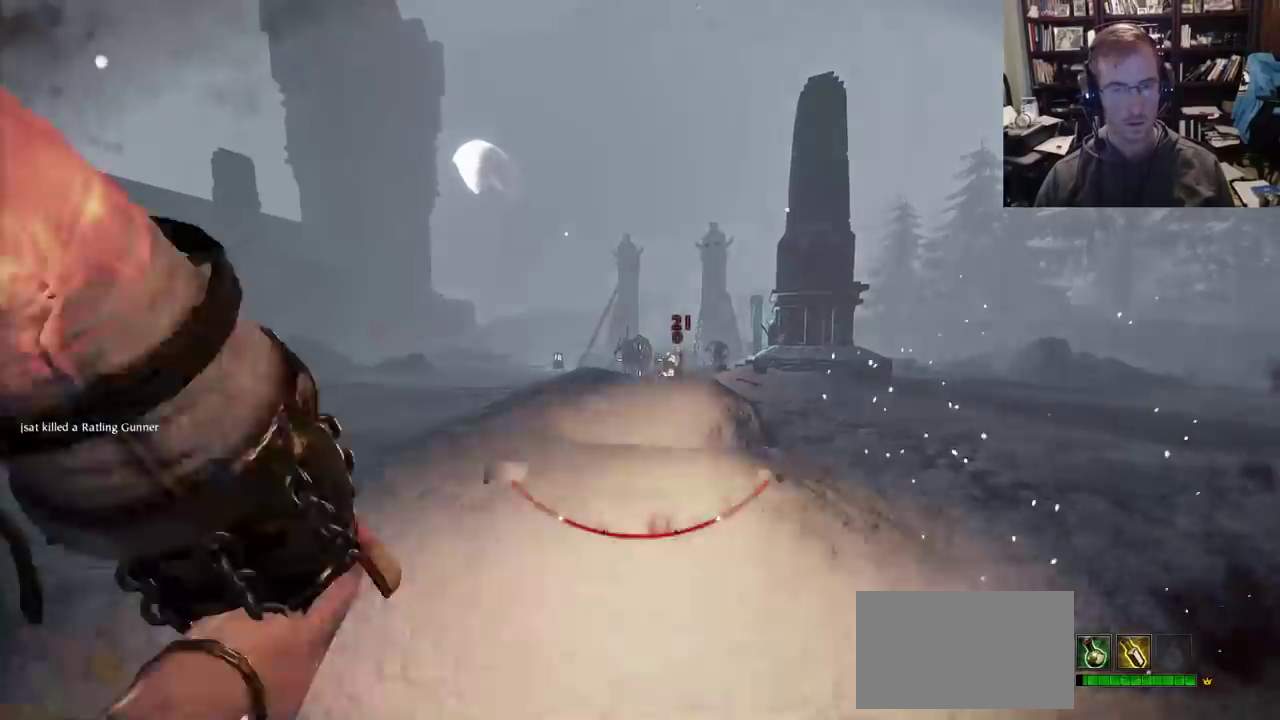
{"keys": ["s"], "mouse": ["right"], "events": [[17, "mouse_left", "up"], [17, "s", "up"], [167, "w", "down"], [300, "w", "up"], [400, "s", "down"]]}
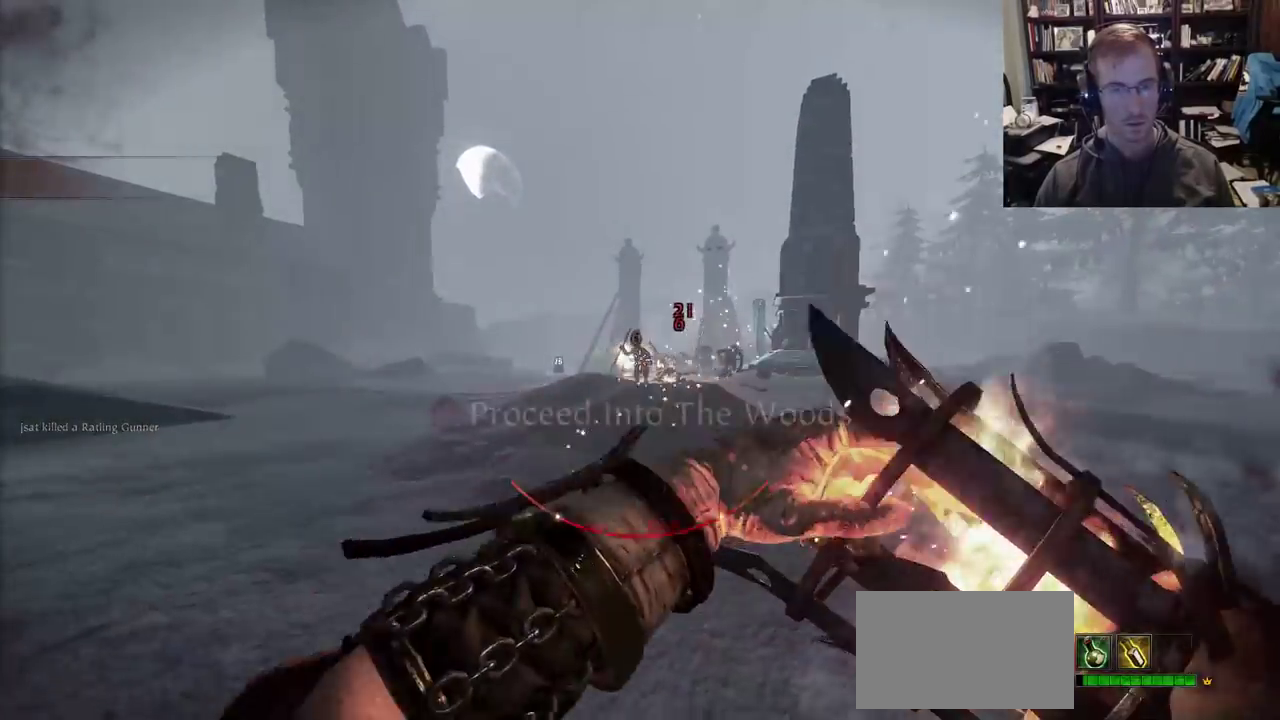
{"keys": ["s"], "mouse": ["right"], "events": [[183, "mouse_left", "down"], [317, "mouse_left", "up"]]}
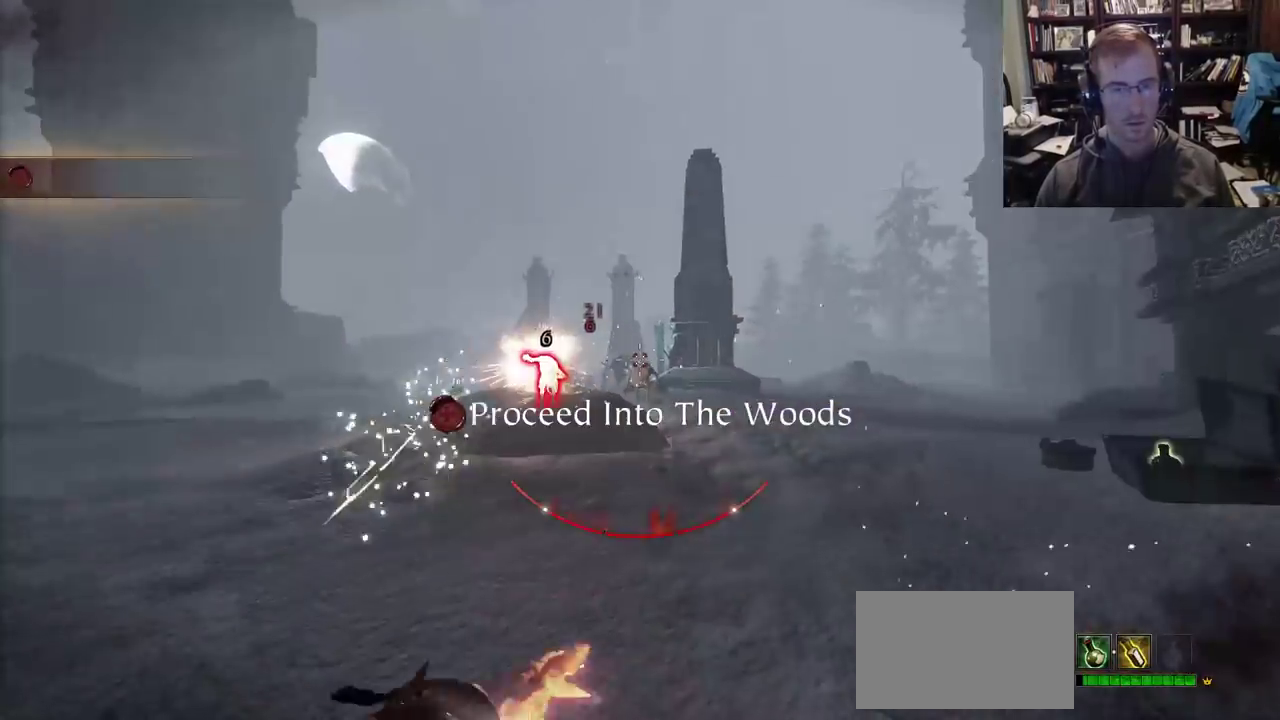
{"keys": ["s"], "mouse": ["right"], "events": [[100, "z", "down"], [200, "z", "up"]]}
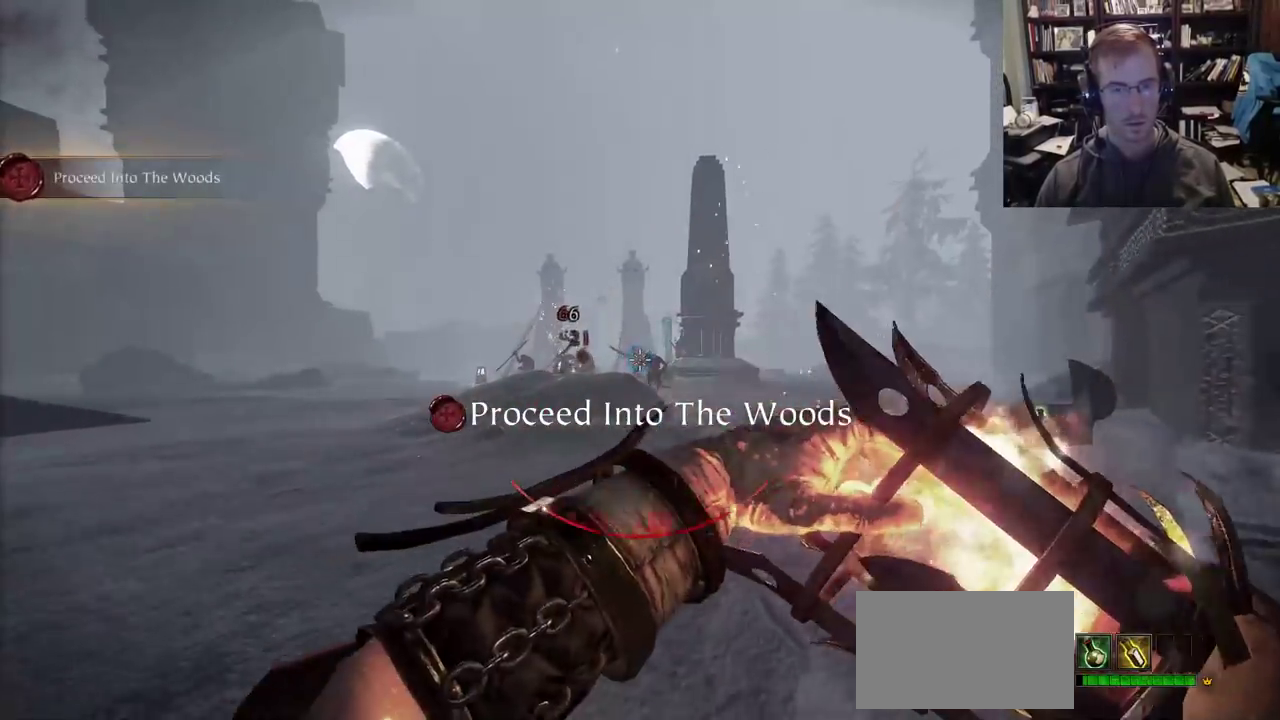
{"keys": ["s"], "mouse": ["right"], "events": [[300, "space", "down"], [400, "space", "up"]]}
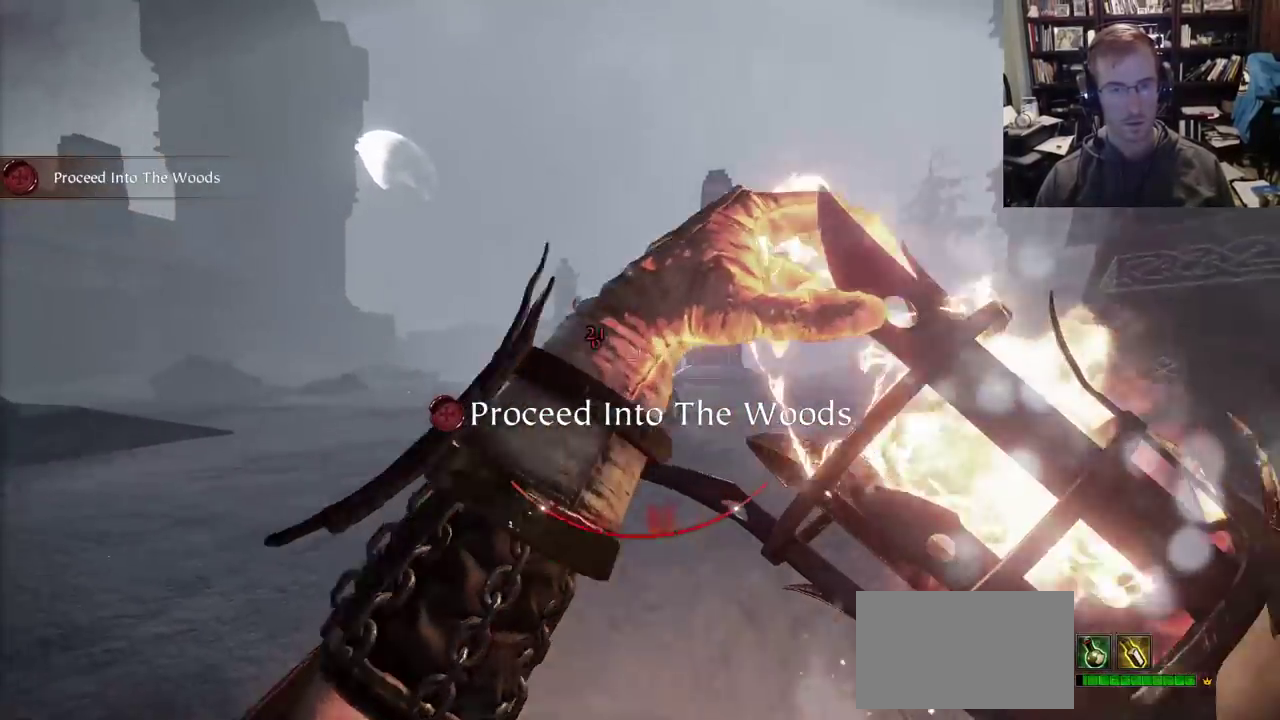
{"keys": ["s"], "mouse": ["left", "right"], "events": [[467, "mouse_left", "down"]]}
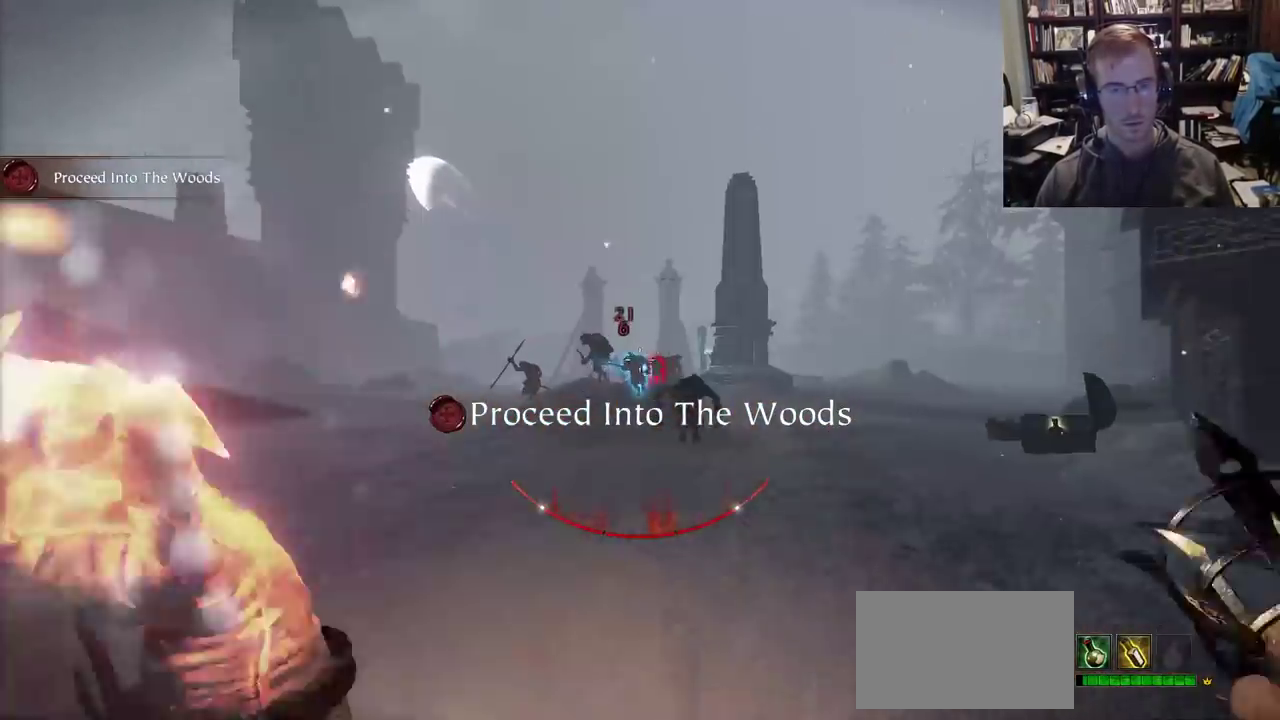
{"keys": ["s"], "mouse": ["right"], "events": [[100, "mouse_left", "up"]]}
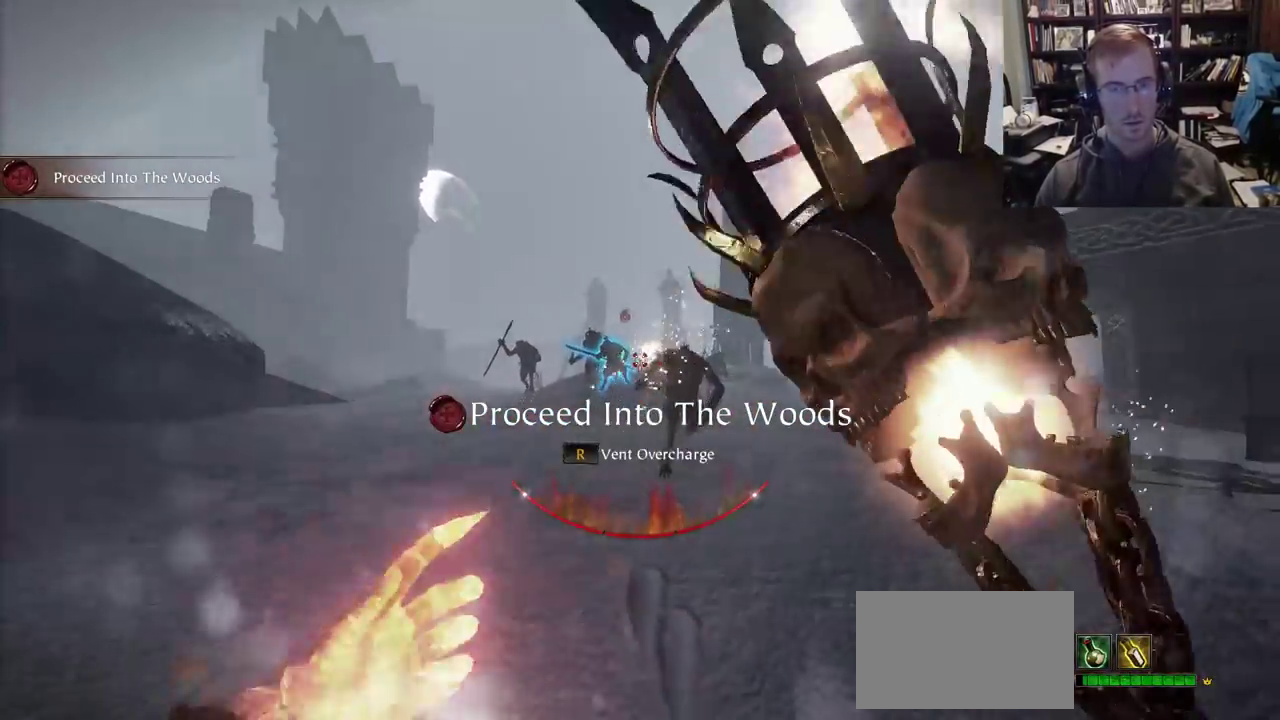
{"keys": ["s"], "mouse": ["right"], "events": []}
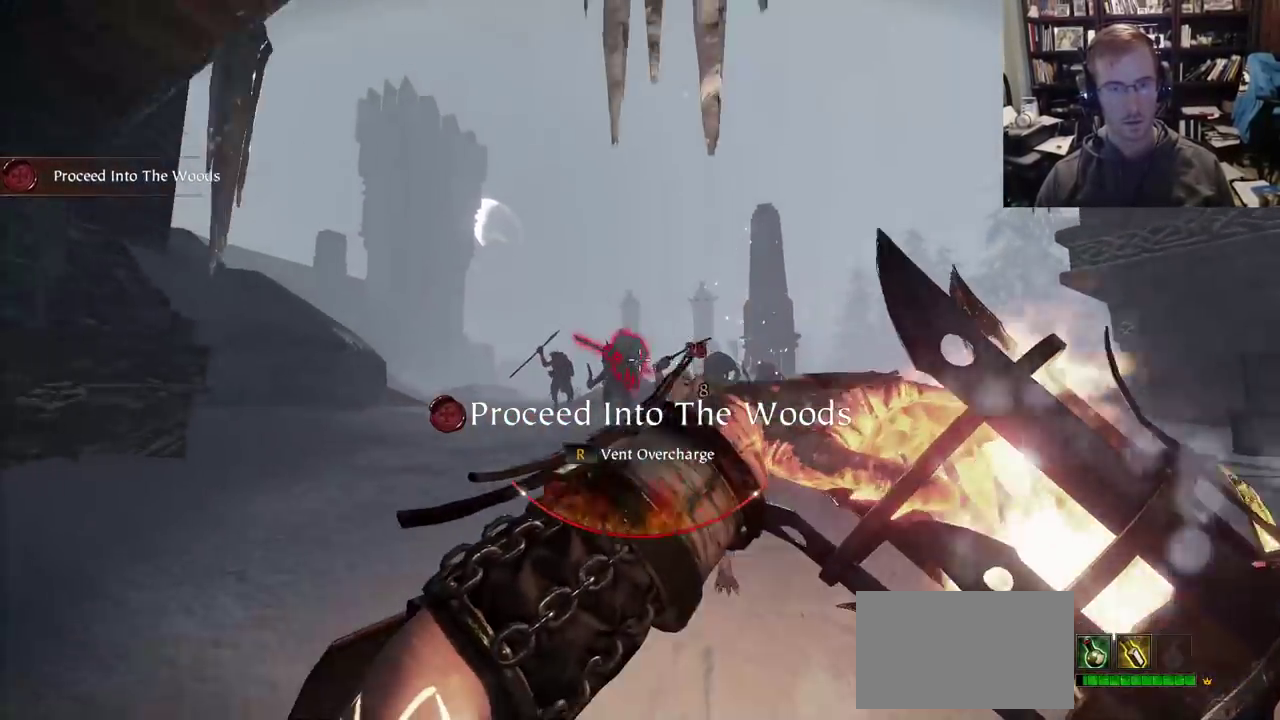
{"keys": ["s"], "mouse": ["right"], "events": [[133, "shift", "down"], [183, "mouse_left", "down"], [317, "mouse_left", "up"], [317, "shift", "up"]]}
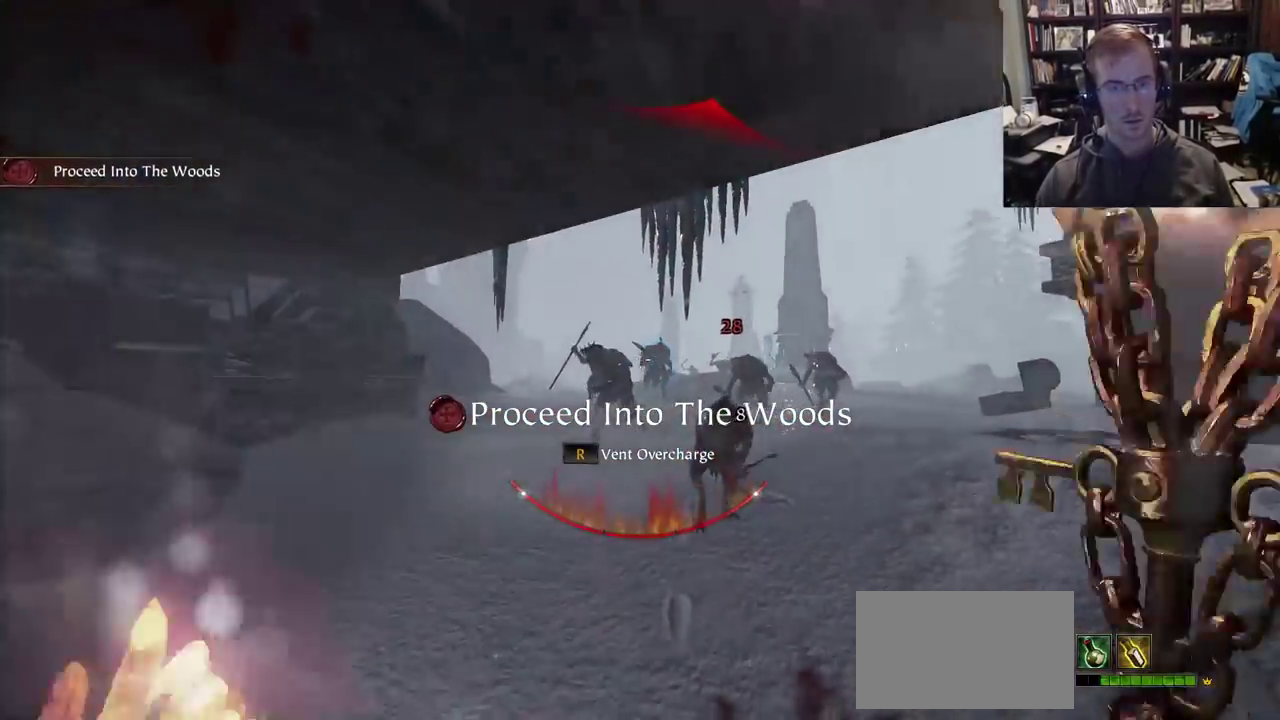
{"keys": ["a", "shift"], "mouse": [], "events": [[50, "q", "down"], [150, "q", "up"], [150, "s", "up"], [233, "mouse_right", "up"], [283, "a", "down"], [333, "shift", "down"]]}
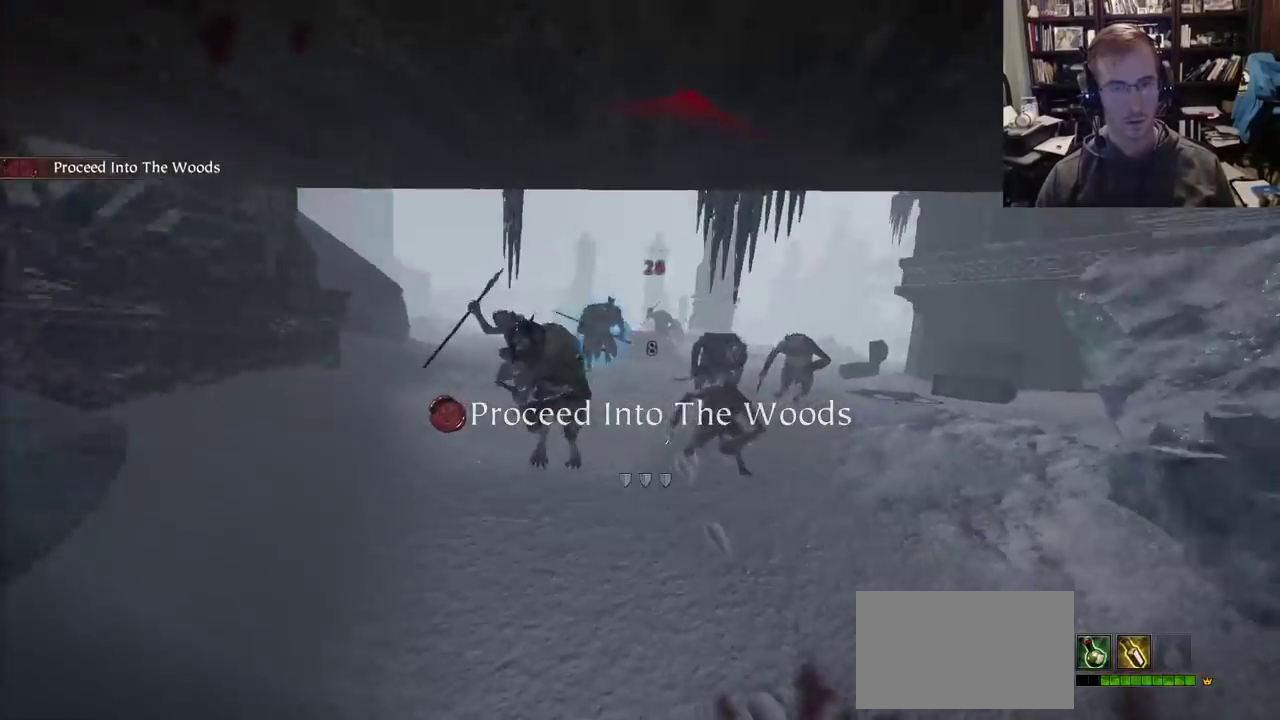
{"keys": ["a"], "mouse": [], "events": [[17, "shift", "up"], [250, "w", "down"], [300, "a", "up"], [350, "a", "down"], [400, "w", "up"]]}
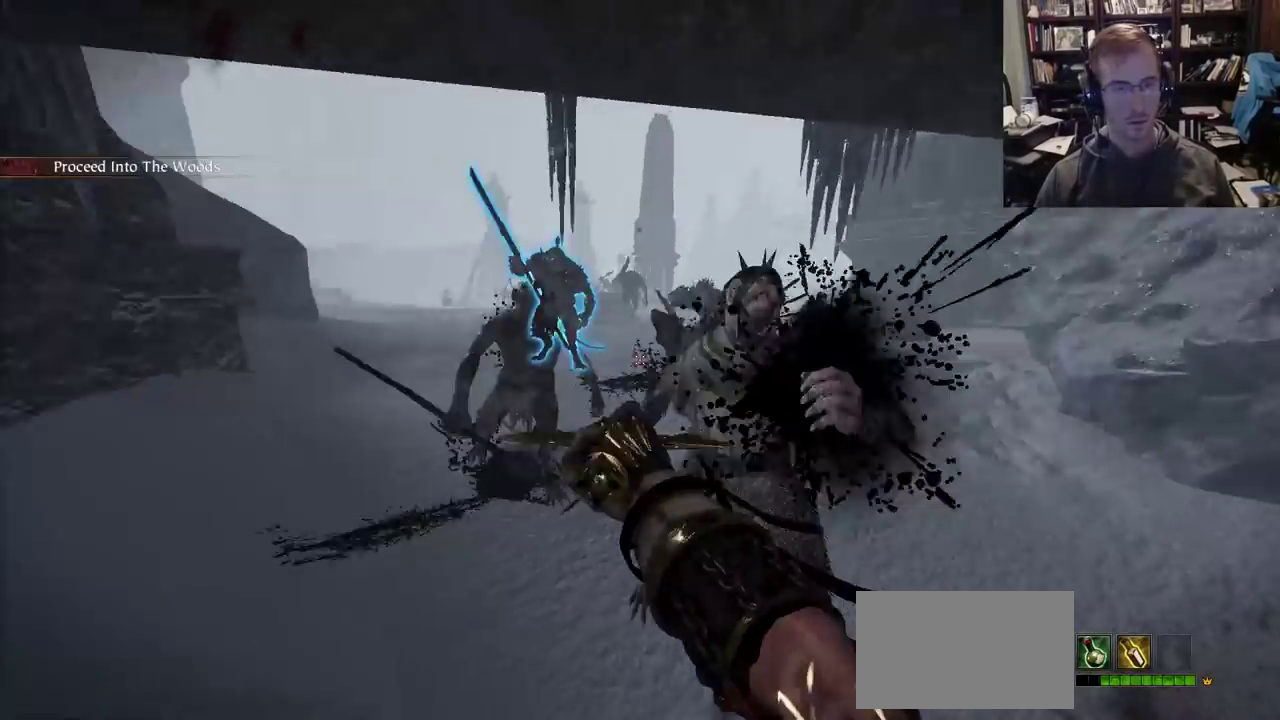
{"keys": ["a"], "mouse": [], "events": [[33, "shift", "down"], [267, "shift", "up"]]}
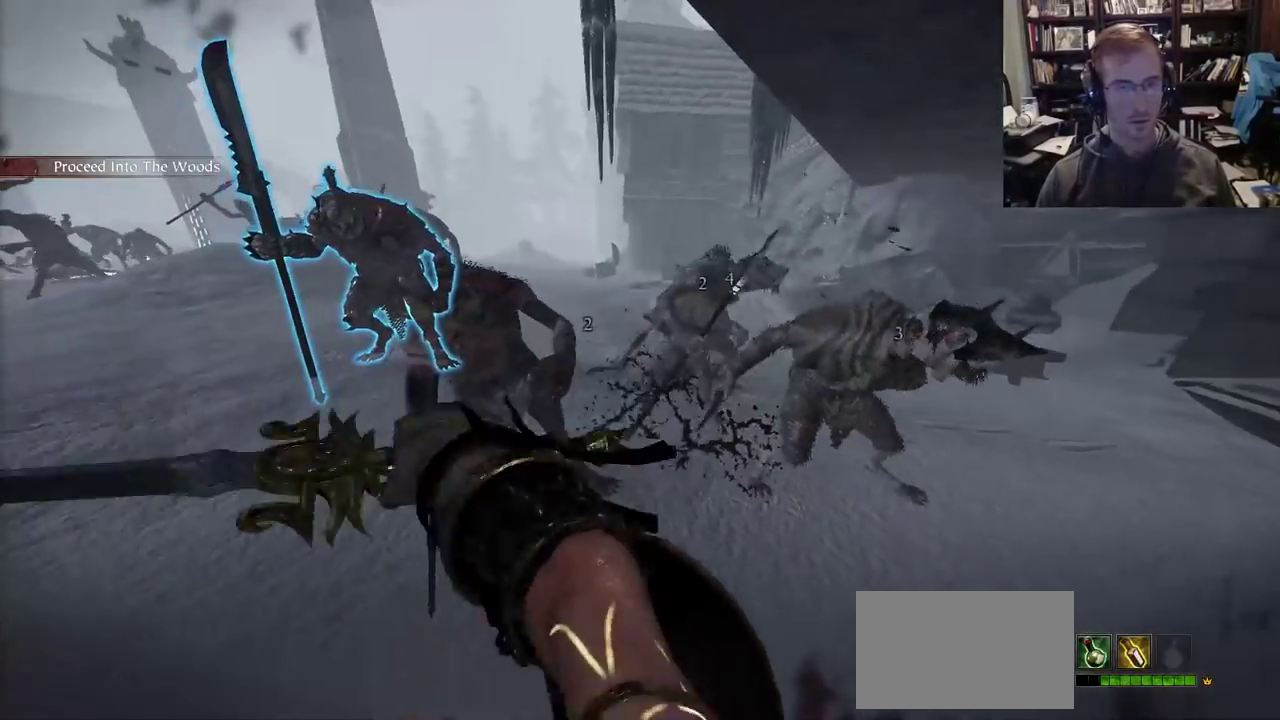
{"keys": ["w"], "mouse": ["right"], "events": [[50, "mouse_right", "down"], [333, "w", "down"], [383, "space", "down"], [483, "a", "up"], [483, "space", "up"]]}
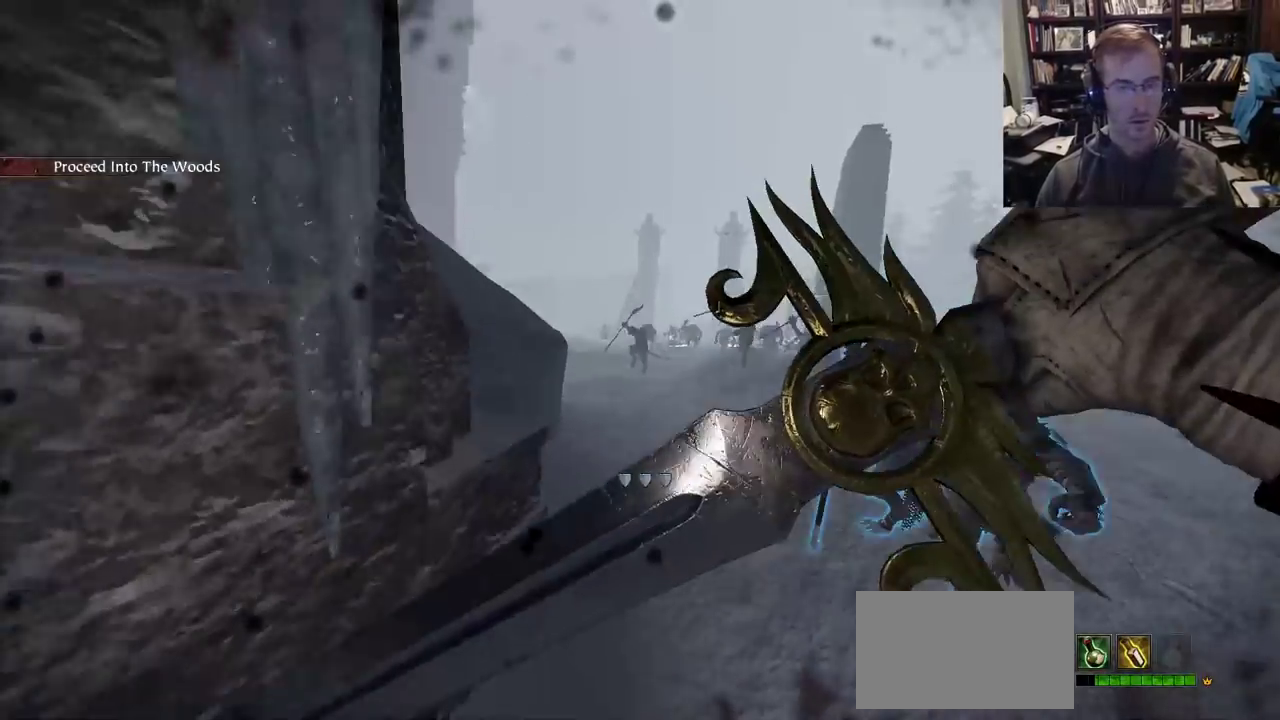
{"keys": ["a"], "mouse": ["right"], "events": [[450, "a", "down"], [483, "w", "up"]]}
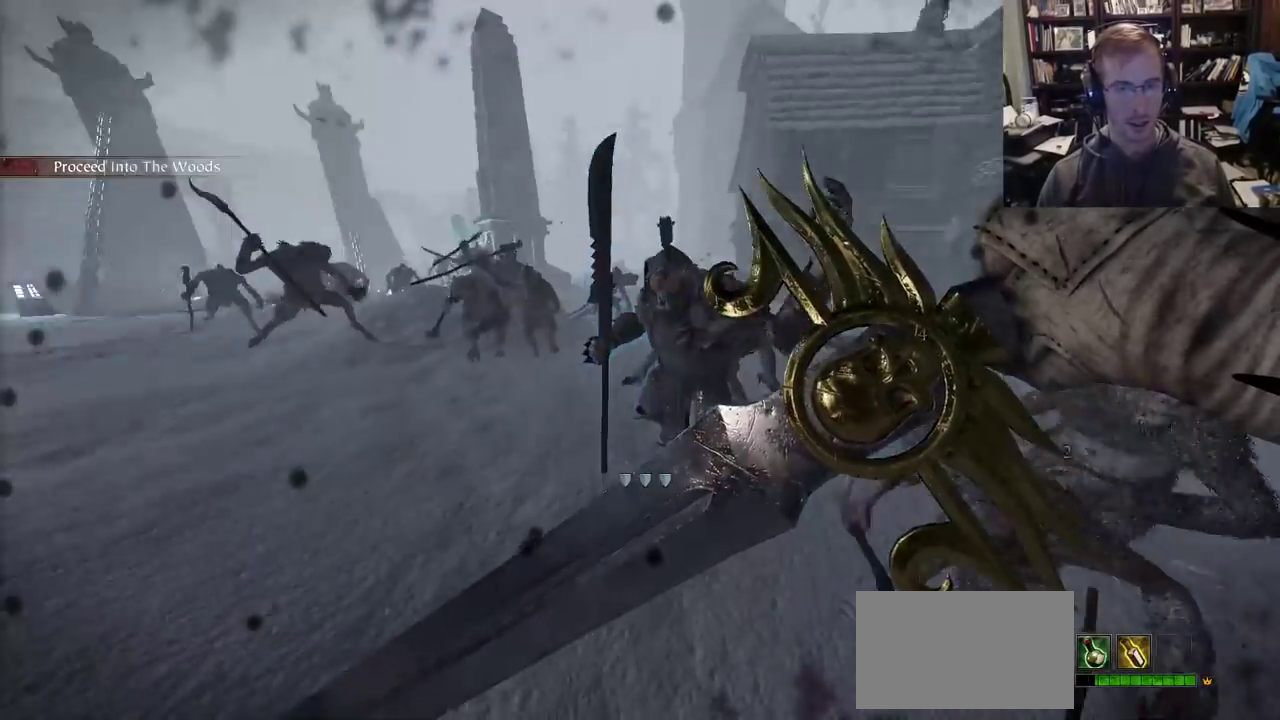
{"keys": ["w"], "mouse": ["right"], "events": [[267, "space", "down"], [267, "w", "down"], [367, "a", "up"], [417, "space", "up"]]}
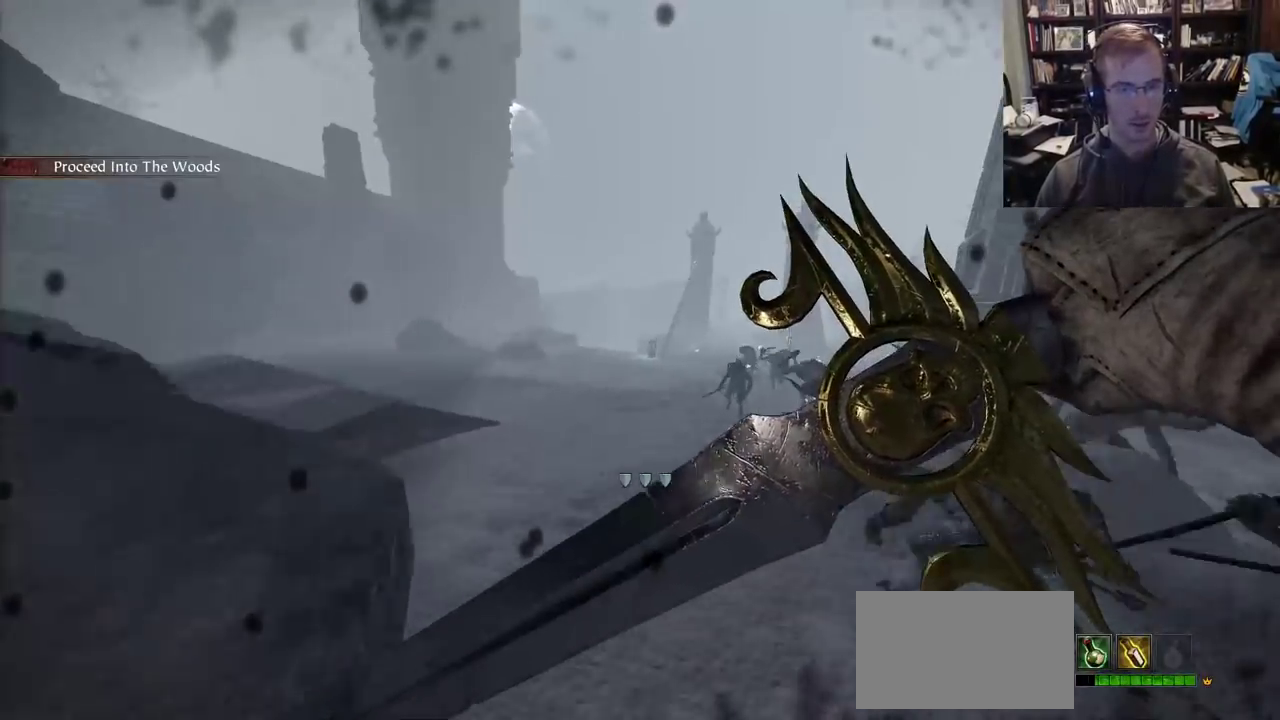
{"keys": ["a"], "mouse": ["right"], "events": [[200, "a", "down"], [333, "w", "up"]]}
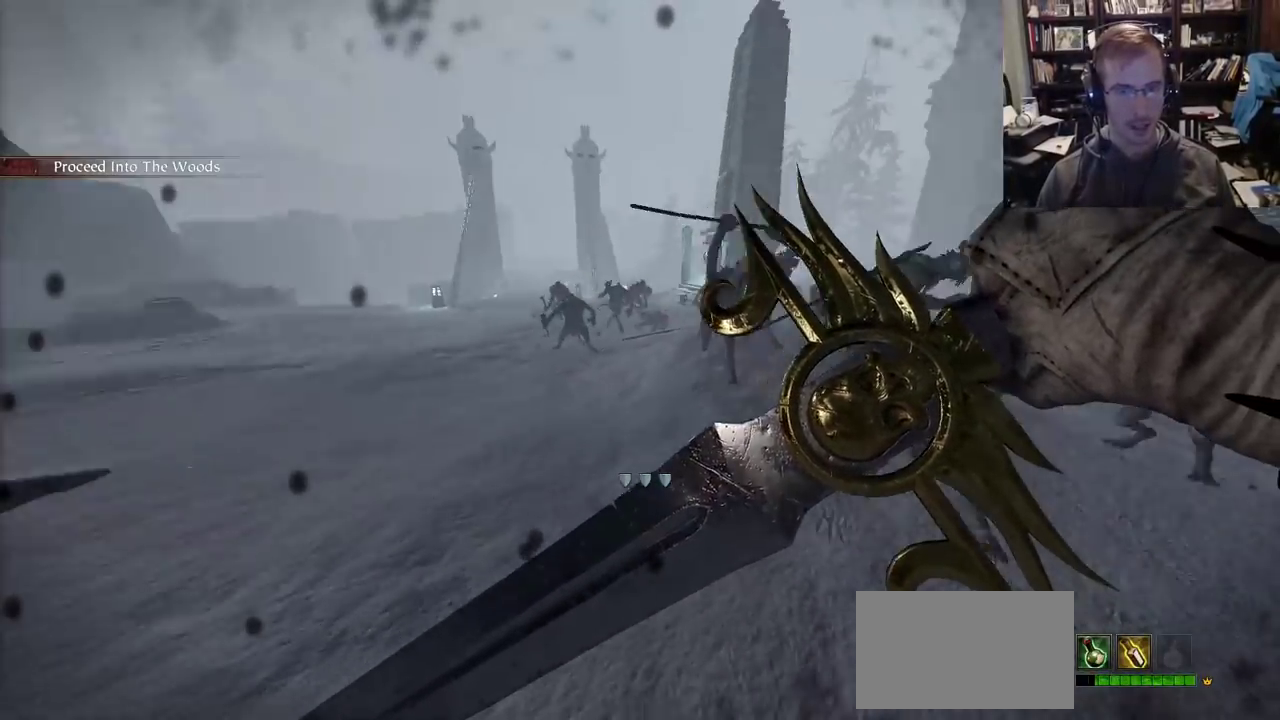
{"keys": ["w"], "mouse": ["right"], "events": [[250, "w", "down"], [300, "space", "down"], [350, "a", "up"], [450, "space", "up"]]}
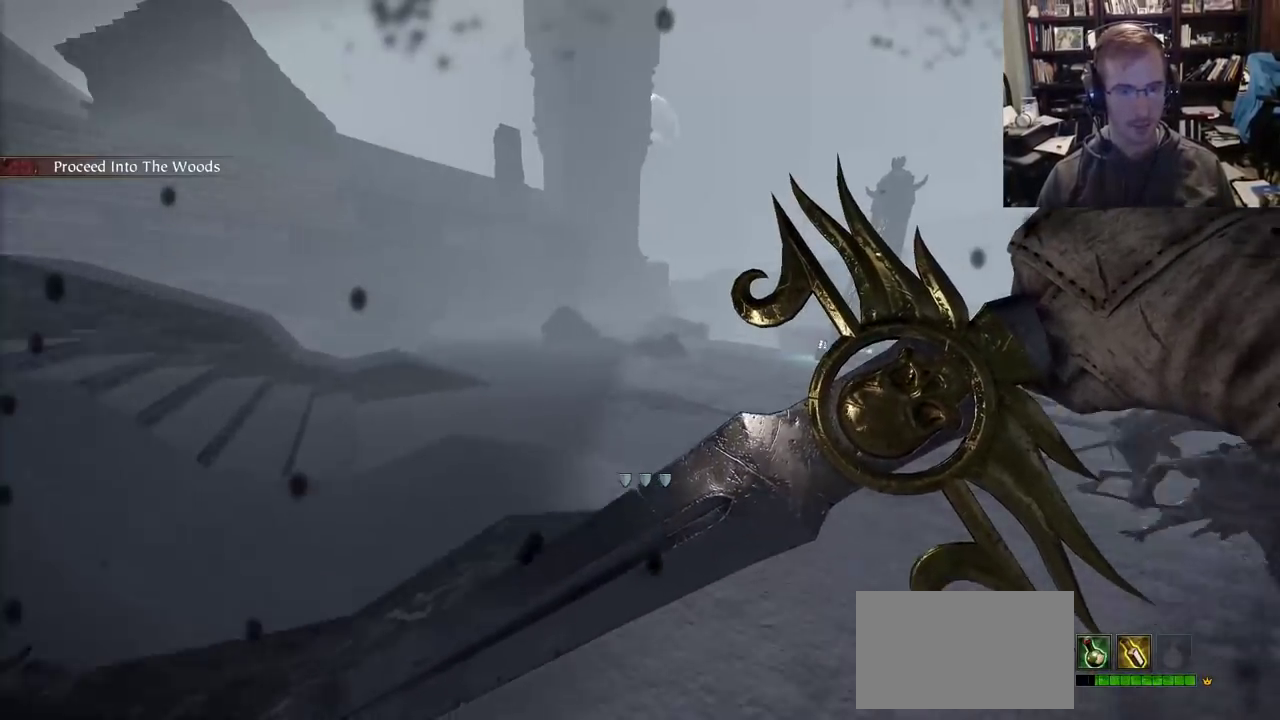
{"keys": ["d"], "mouse": ["right"], "events": [[233, "d", "down"], [467, "w", "up"]]}
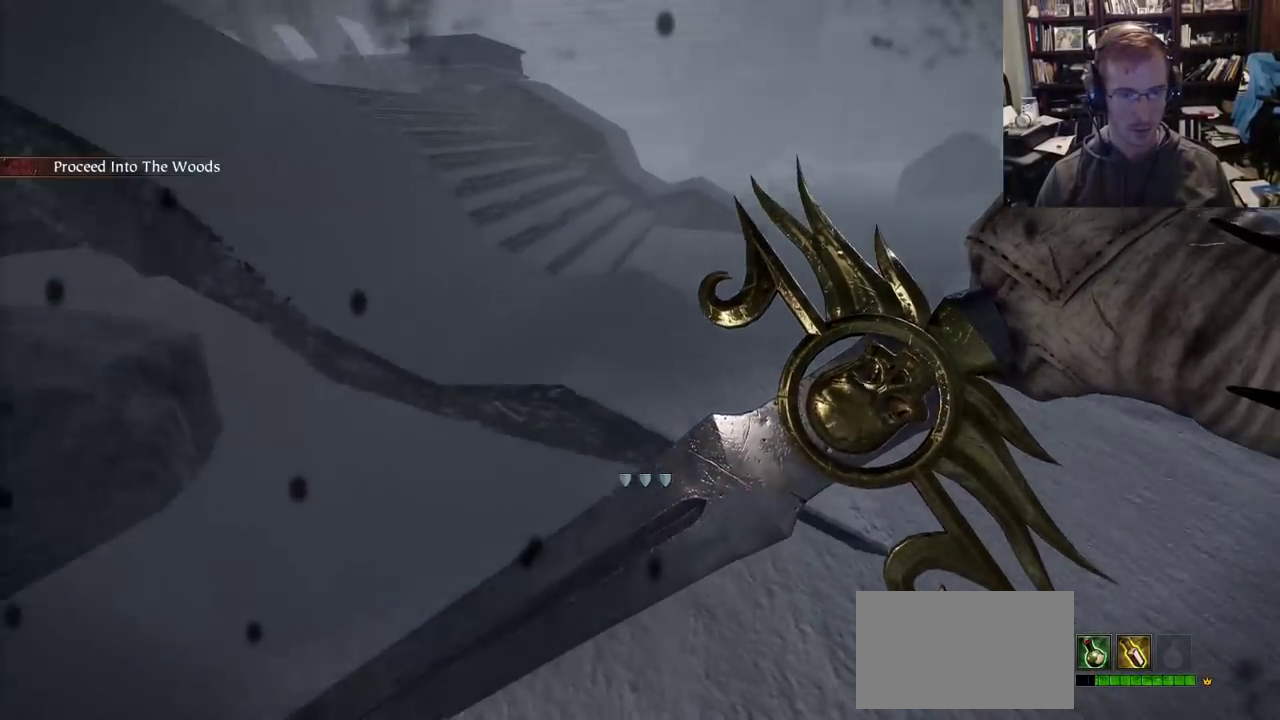
{"keys": ["d"], "mouse": ["right"], "events": []}
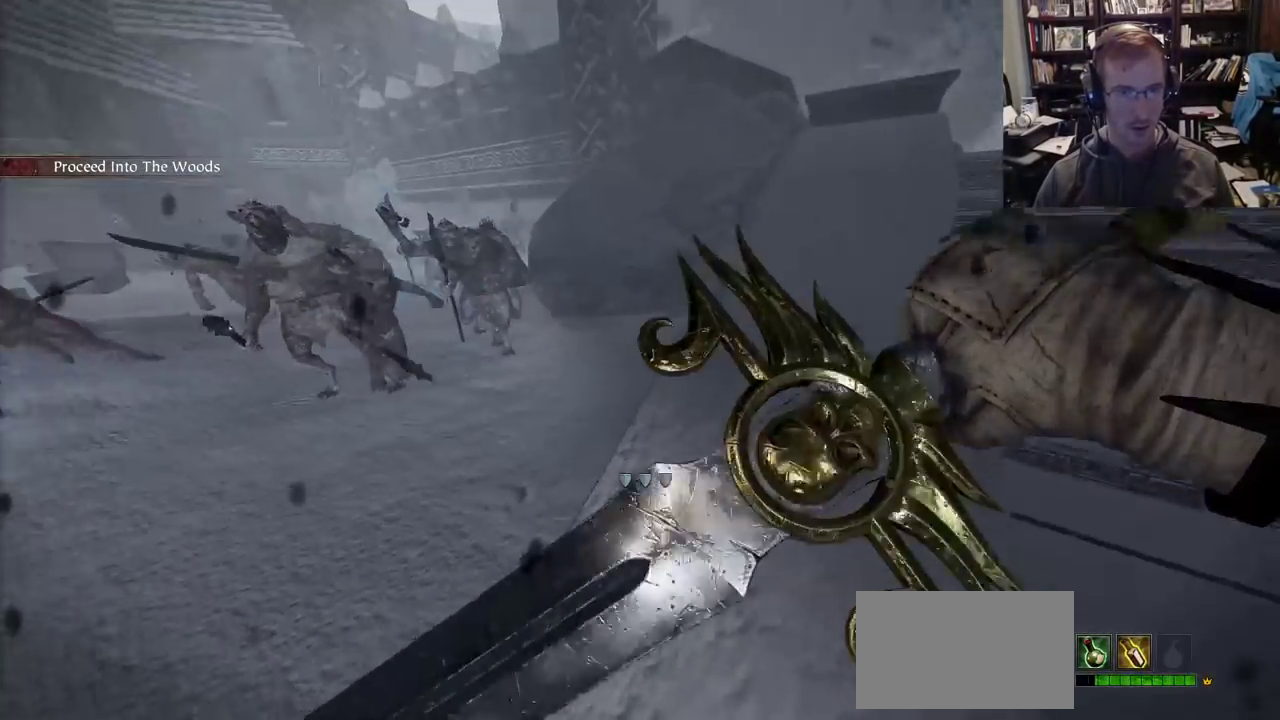
{"keys": ["d", "space"], "mouse": [], "events": [[17, "mouse_right", "up"], [483, "space", "down"]]}
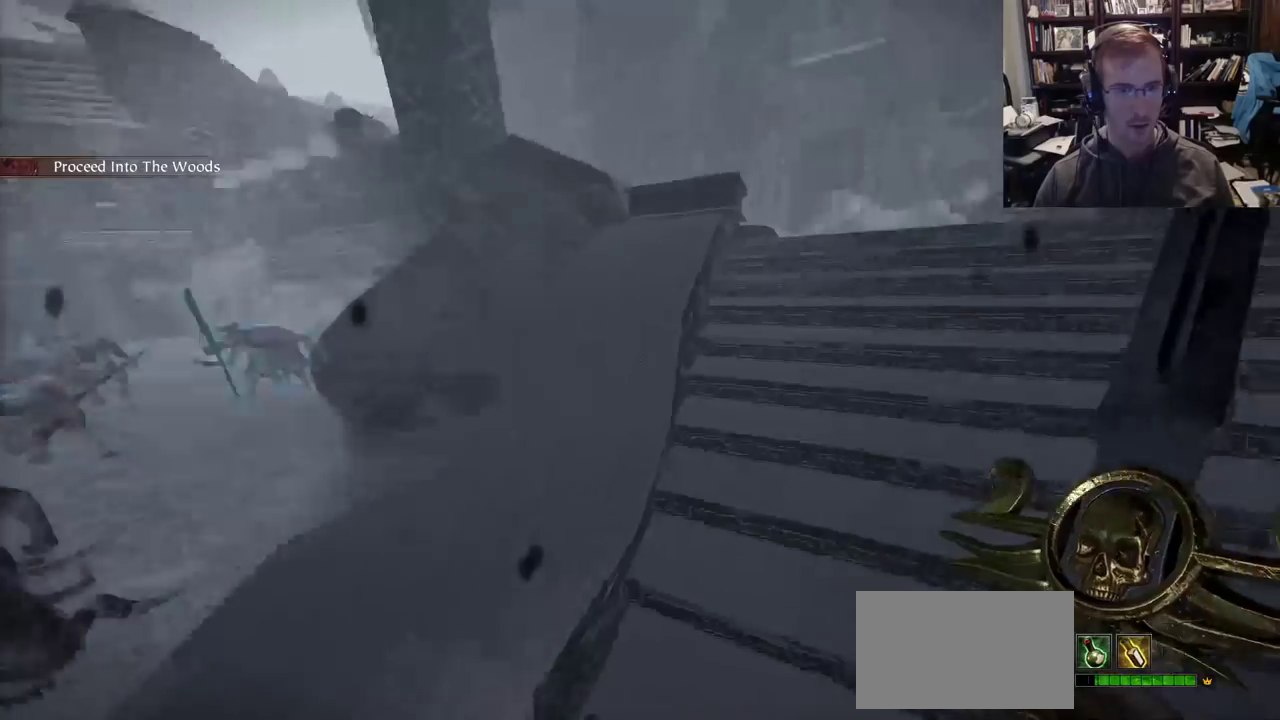
{"keys": ["d"], "mouse": [], "events": [[33, "w", "down"], [83, "space", "up"], [133, "d", "up"], [317, "d", "down"], [467, "w", "up"]]}
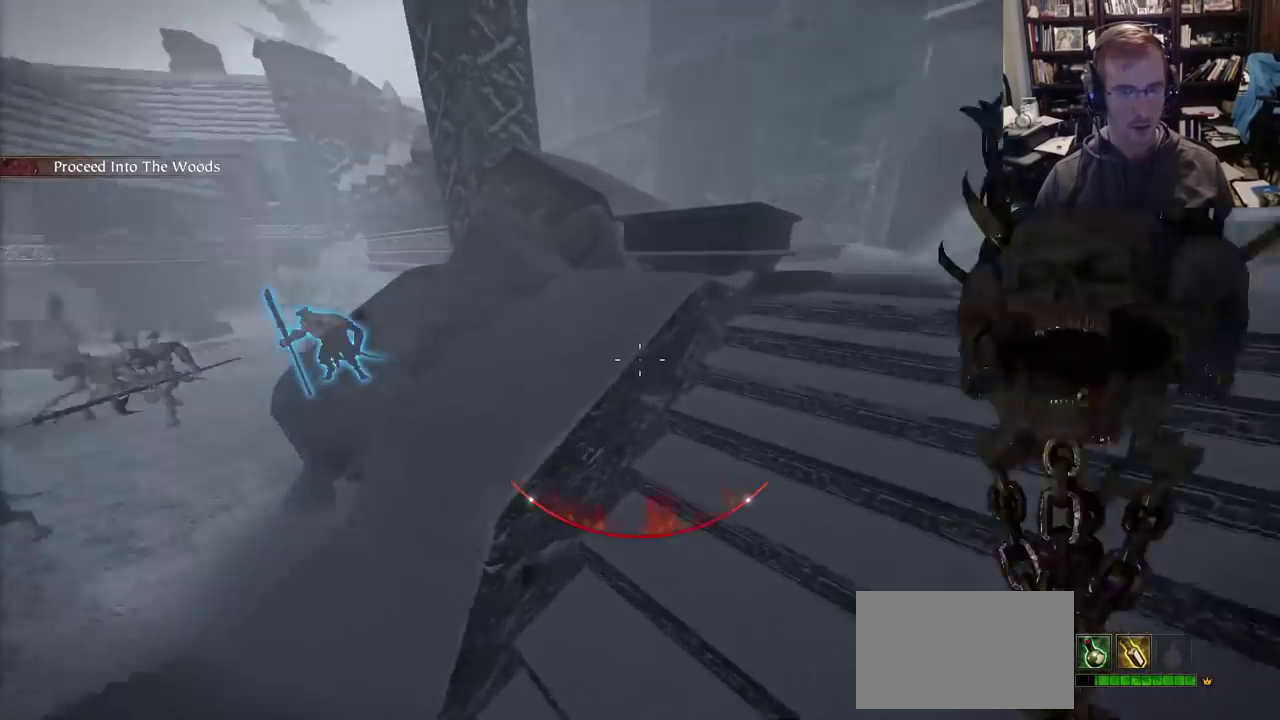
{"keys": ["r", "s"], "mouse": [], "events": [[150, "s", "down"], [200, "d", "up"], [283, "r", "down"]]}
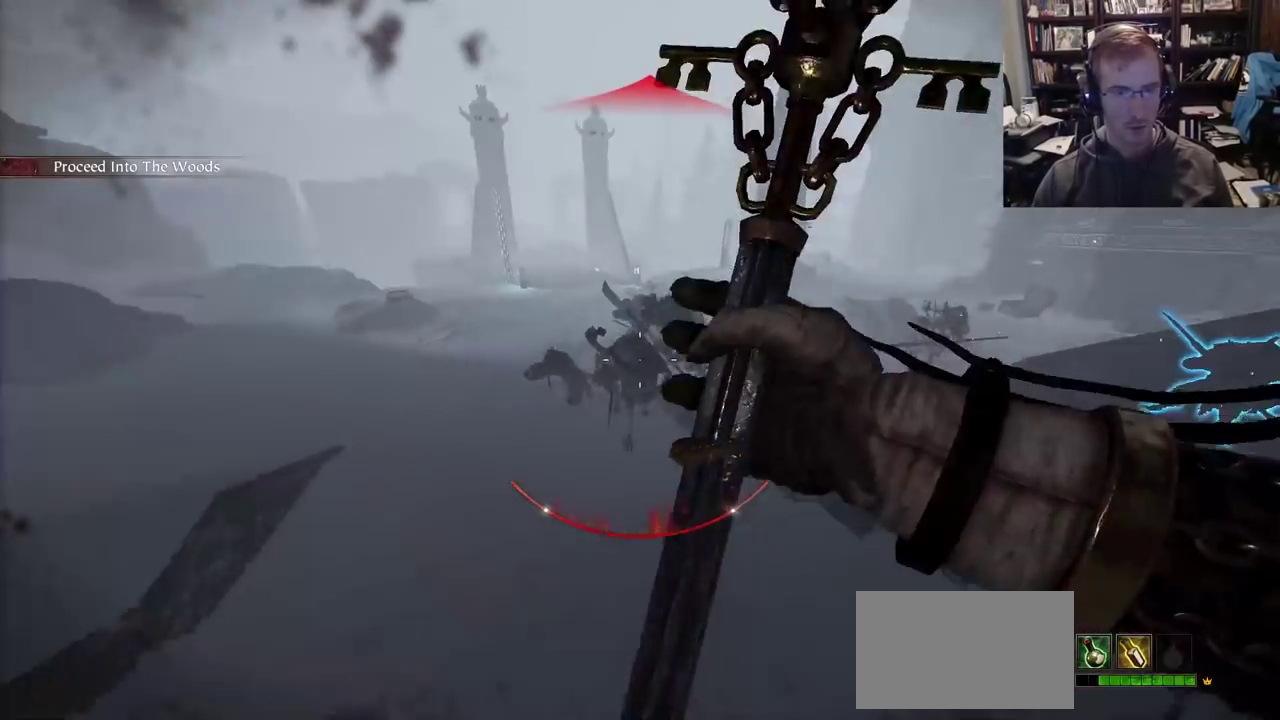
{"keys": ["s"], "mouse": ["right"], "events": [[167, "q", "down"], [217, "r", "up"], [250, "mouse_right", "down"], [250, "q", "up"]]}
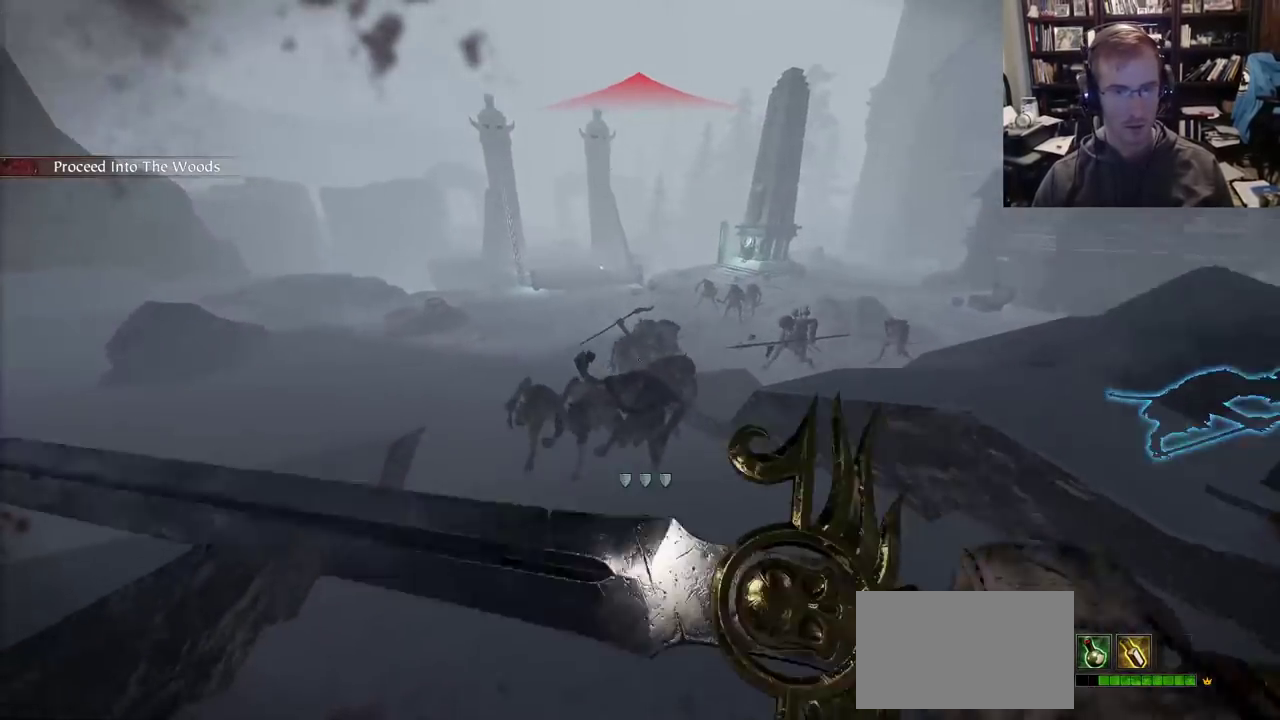
{"keys": ["d", "w"], "mouse": ["right"], "events": [[33, "d", "down"], [33, "s", "up"], [317, "space", "down"], [317, "w", "down"], [467, "space", "up"]]}
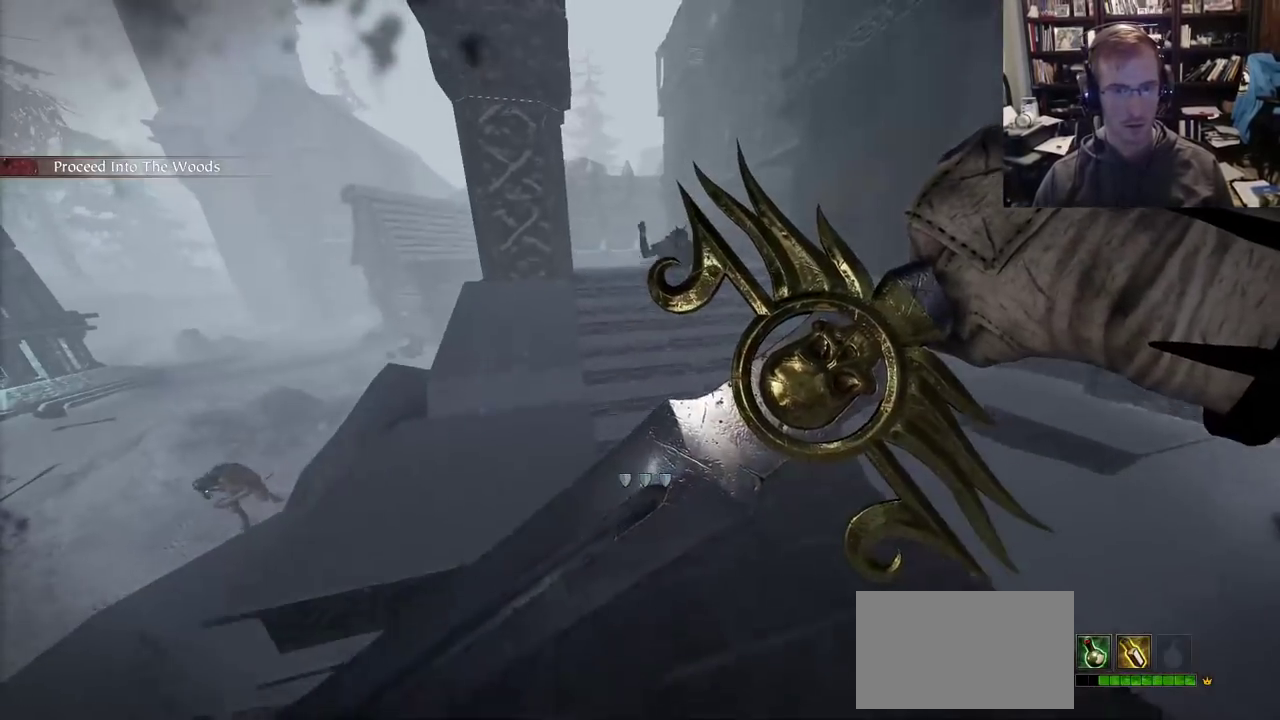
{"keys": ["w"], "mouse": ["right"], "events": [[150, "d", "up"], [283, "d", "down"], [433, "d", "up"]]}